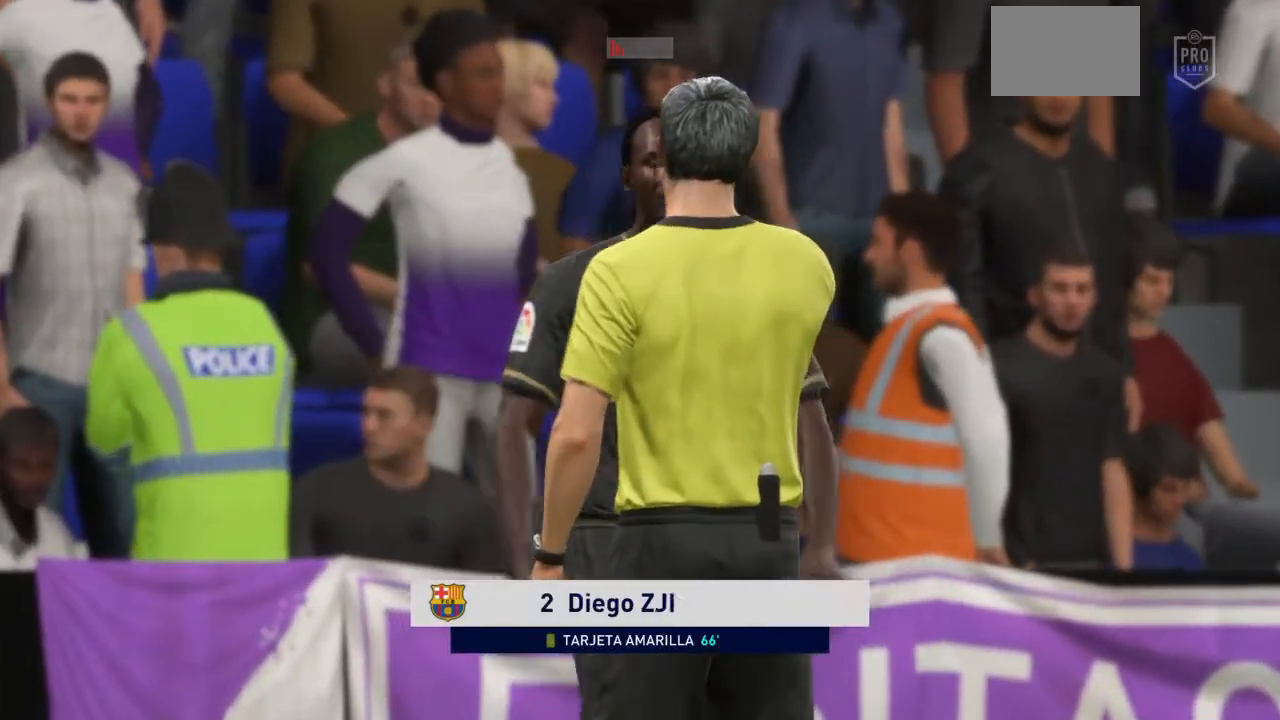
Gameplay with a controller (PlayStation layout); each line is a JSON object with the inputs held at the frame after it. "events" lists button and stick changes between this image and that frame as [ms after this image, input, new state], when the widget could be followed in between. Not read: L3 R3.
{"buttons": ["CROSS", "R1"], "left_stick": "center", "right_stick": "center", "events": [[34, "L1", "down"], [34, "R1", "down"], [201, "CROSS", "up"], [234, "CROSS", "down"], [234, "L1", "up"], [234, "R1", "up"], [267, "R1", "down"], [334, "L1", "down"], [367, "R1", "up"], [468, "R1", "down"], [501, "L1", "up"]]}
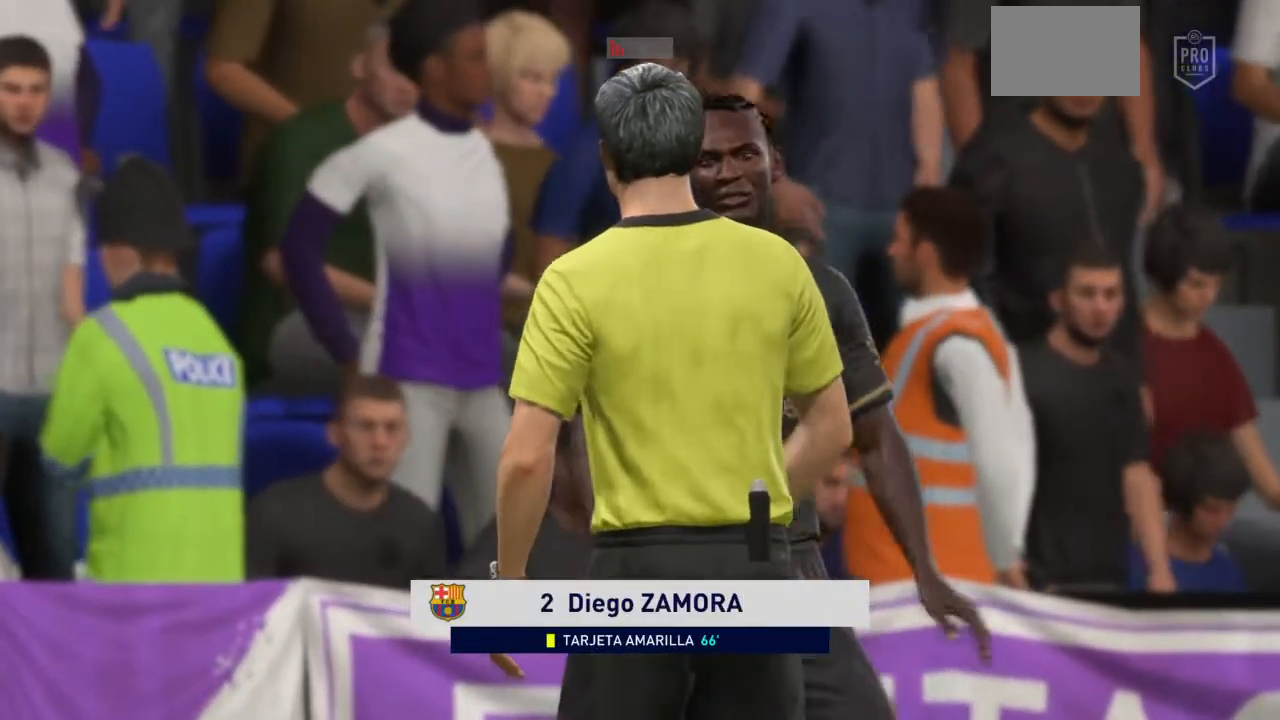
{"buttons": ["CROSS"], "left_stick": "center", "right_stick": "center", "events": [[67, "L1", "down"], [167, "R1", "up"], [200, "CROSS", "up"], [200, "L1", "up"], [233, "CROSS", "down"], [233, "R1", "down"], [300, "L1", "down"], [467, "L1", "up"], [500, "R1", "up"]]}
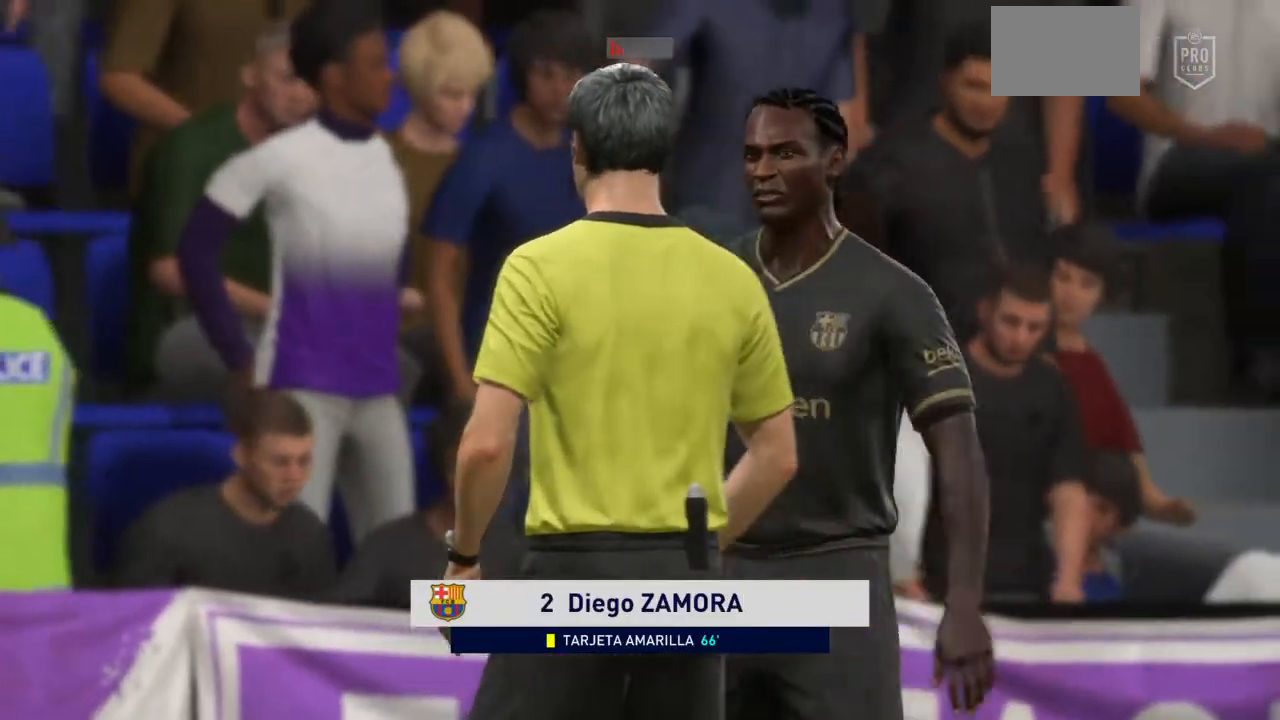
{"buttons": ["CROSS", "L1", "L2", "R1"], "left_stick": "center", "right_stick": "center", "events": [[67, "L1", "down"], [67, "R1", "down"], [234, "L2", "down"], [367, "CROSS", "up"], [367, "R1", "up"], [434, "L1", "up"], [434, "L2", "up"], [468, "CROSS", "down"], [468, "R1", "down"], [501, "L1", "down"], [501, "L2", "down"]]}
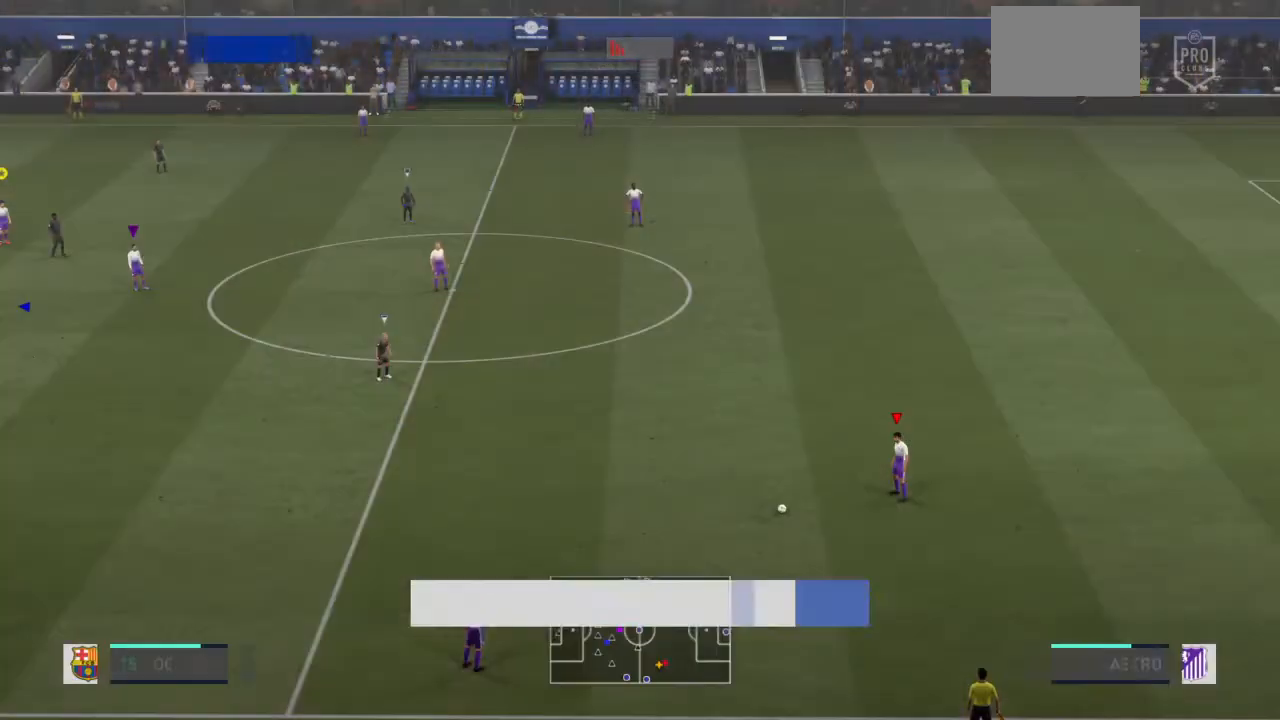
{"buttons": [], "left_stick": "left", "right_stick": "center", "events": [[167, "L1", "up"], [167, "L2", "up"], [200, "CROSS", "up"], [200, "R1", "up"], [467, "left_stick", "left"]]}